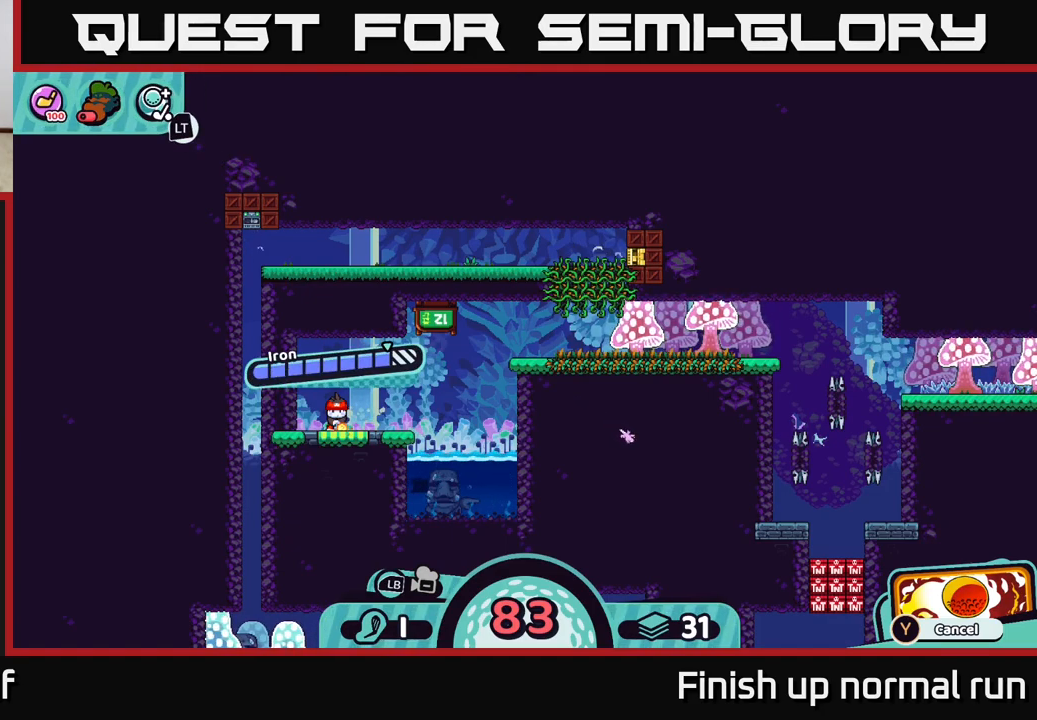
Gameplay with a controller (Xbox layout); each line is a JSON object with the inputs held at the frame after it. "events" lists button and stick changes between this image and that frame as [ms after this image, input, new state], when the widget could be followed in between.
{"buttons": [], "left_stick": "center", "right_stick": "up-right", "events": [[183, "right_stick", "up-right"]]}
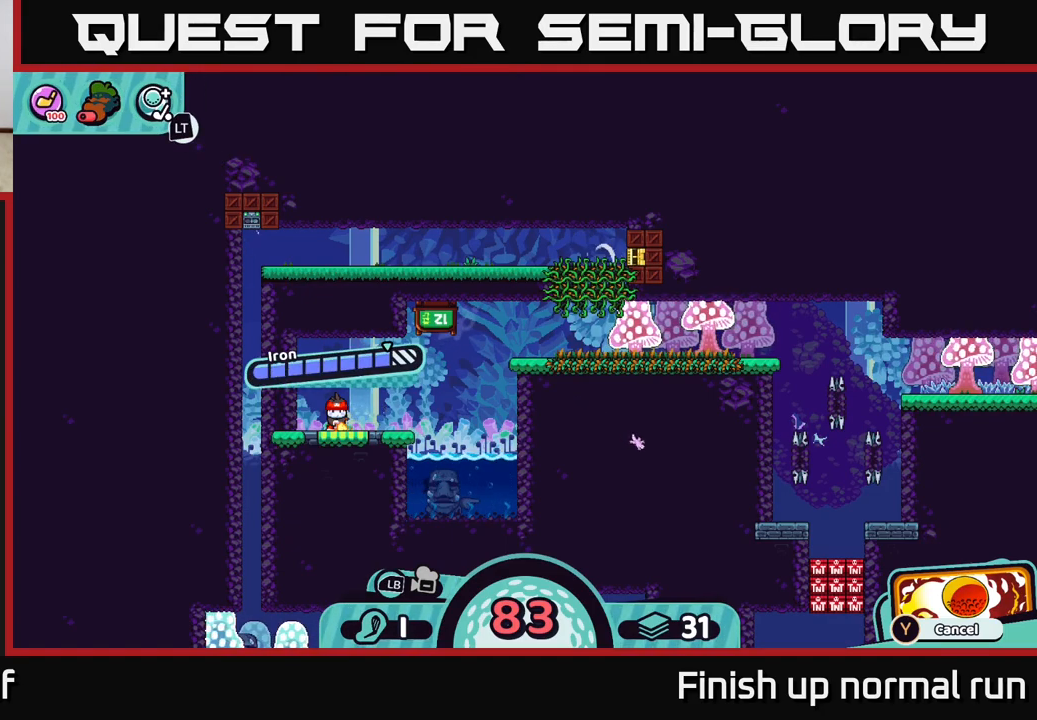
{"buttons": [], "left_stick": "center", "right_stick": "center", "events": [[17, "right_stick", "center"]]}
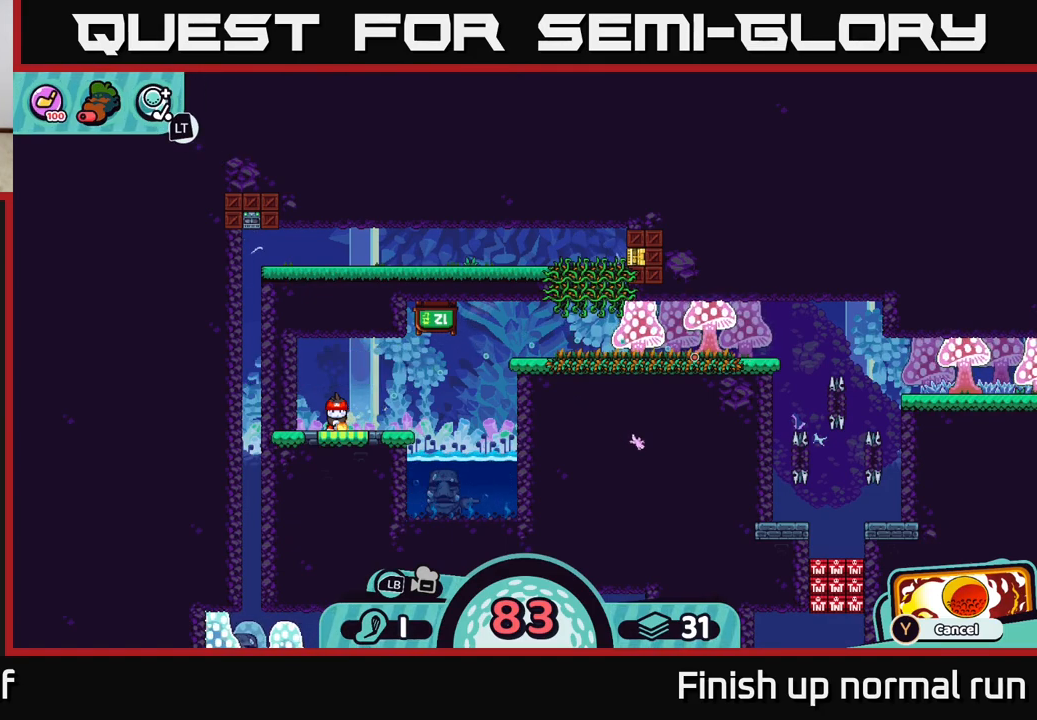
{"buttons": [], "left_stick": "center", "right_stick": "center", "events": []}
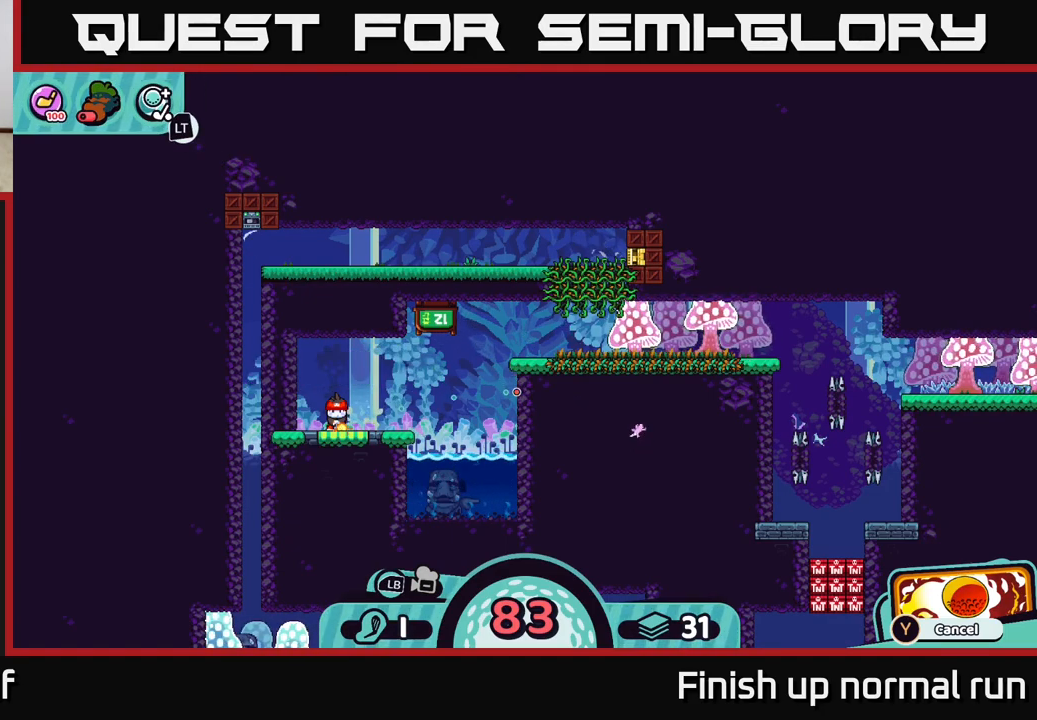
{"buttons": [], "left_stick": "center", "right_stick": "center", "events": []}
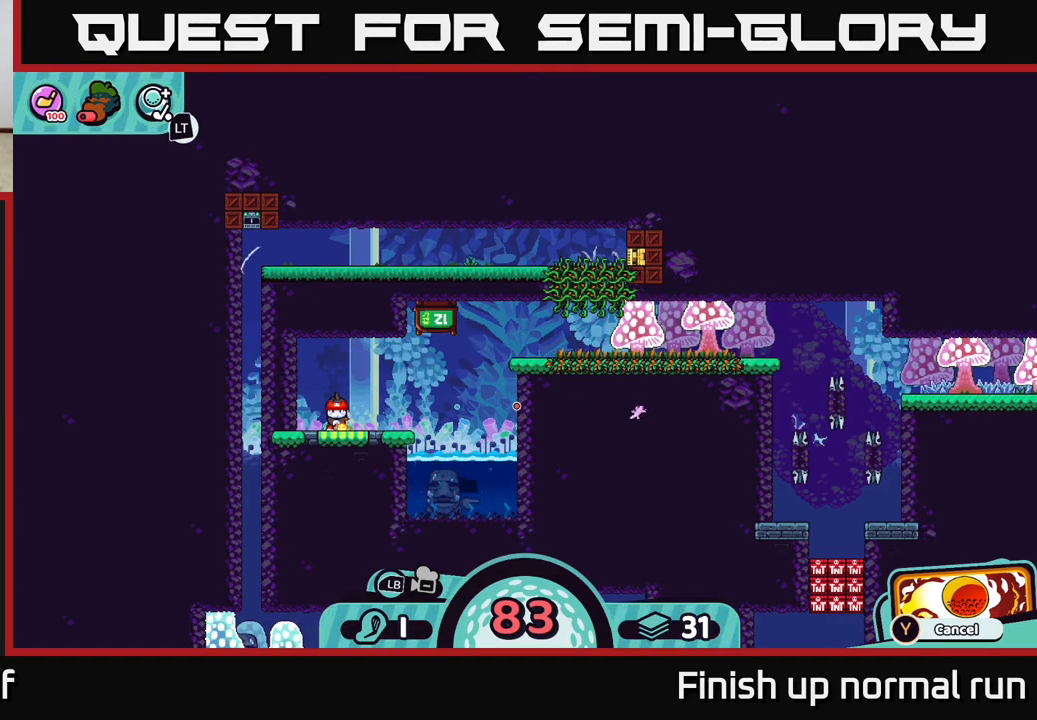
{"buttons": [], "left_stick": "center", "right_stick": "center", "events": []}
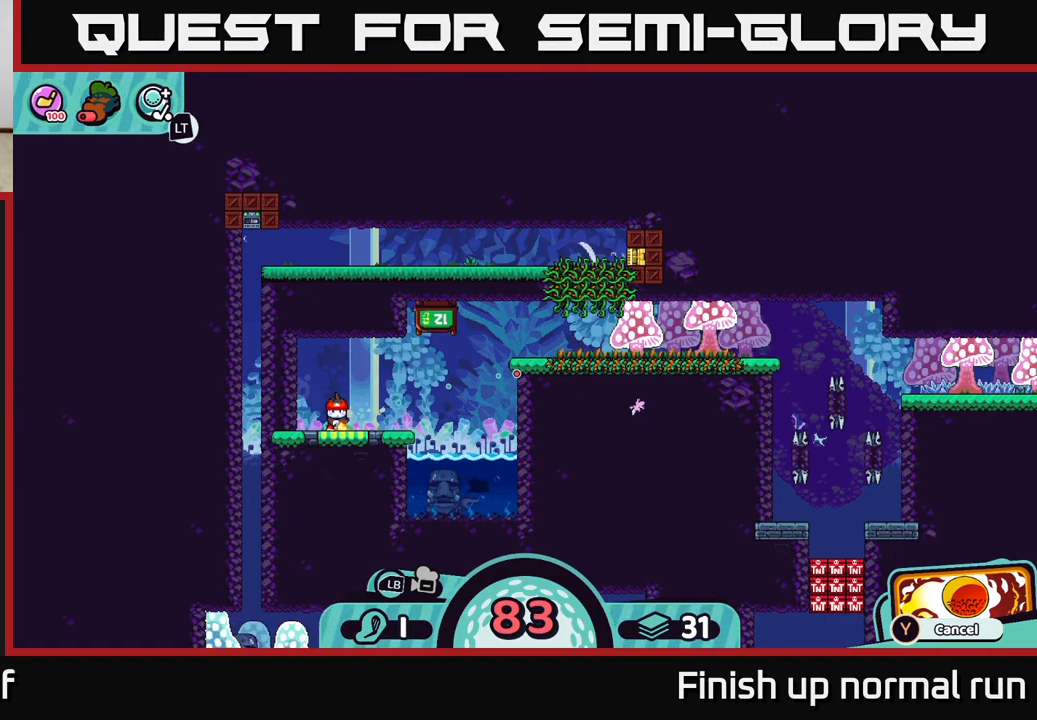
{"buttons": [], "left_stick": "center", "right_stick": "center", "events": []}
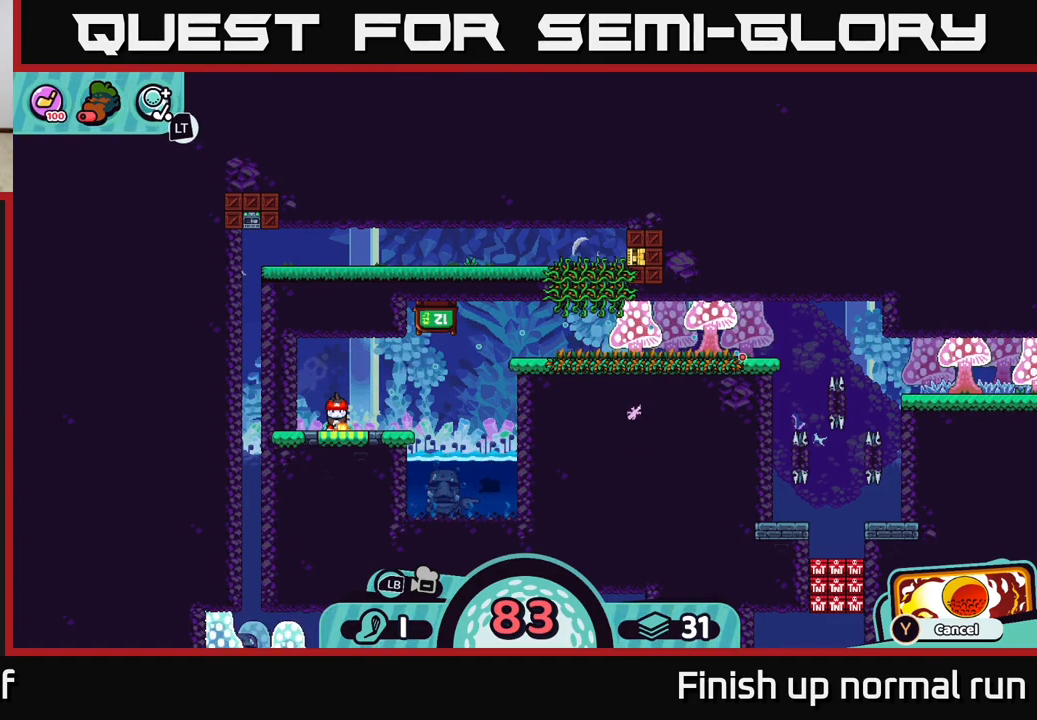
{"buttons": [], "left_stick": "center", "right_stick": "center", "events": [[83, "A", "down"], [267, "A", "up"]]}
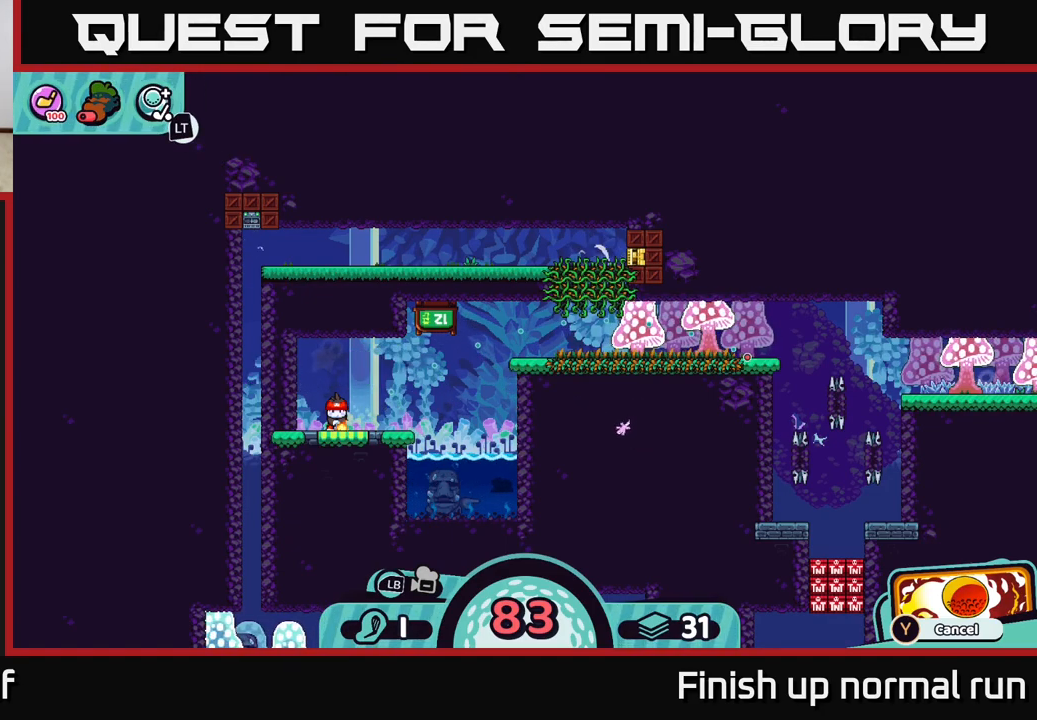
{"buttons": [], "left_stick": "center", "right_stick": "center", "events": []}
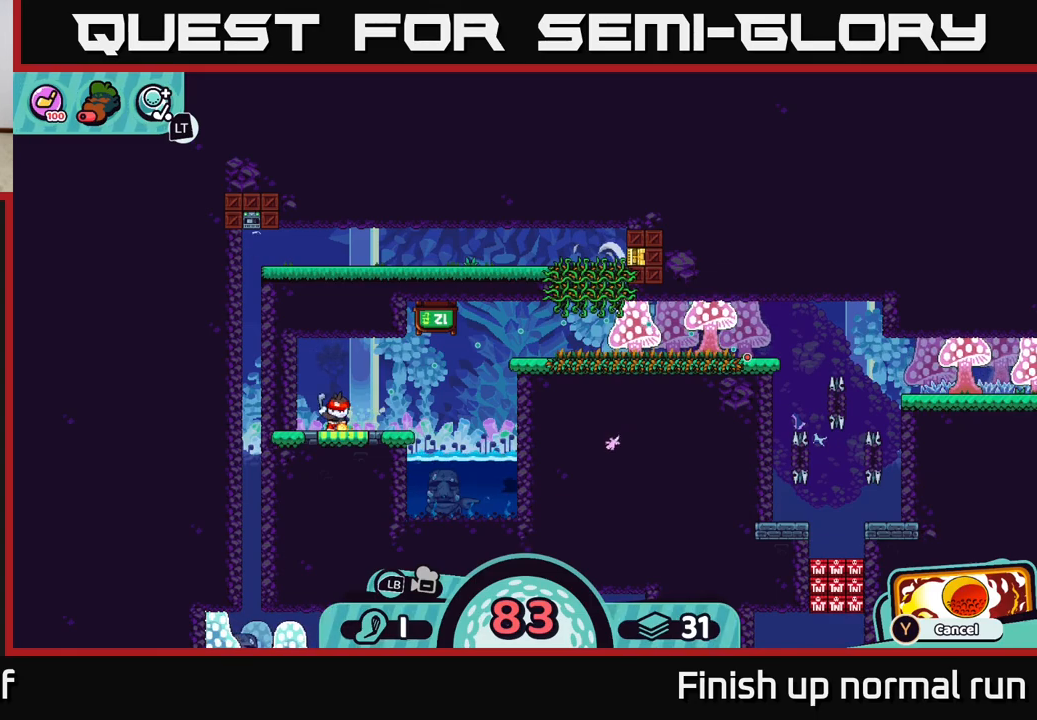
{"buttons": [], "left_stick": "center", "right_stick": "center", "events": []}
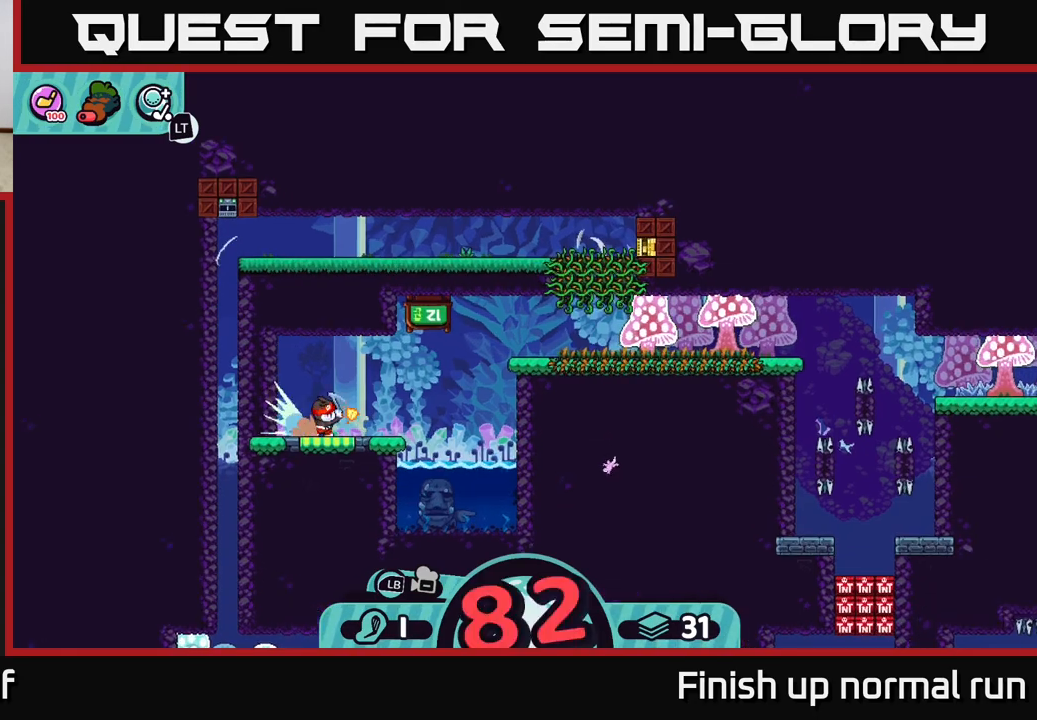
{"buttons": [], "left_stick": "center", "right_stick": "center", "events": []}
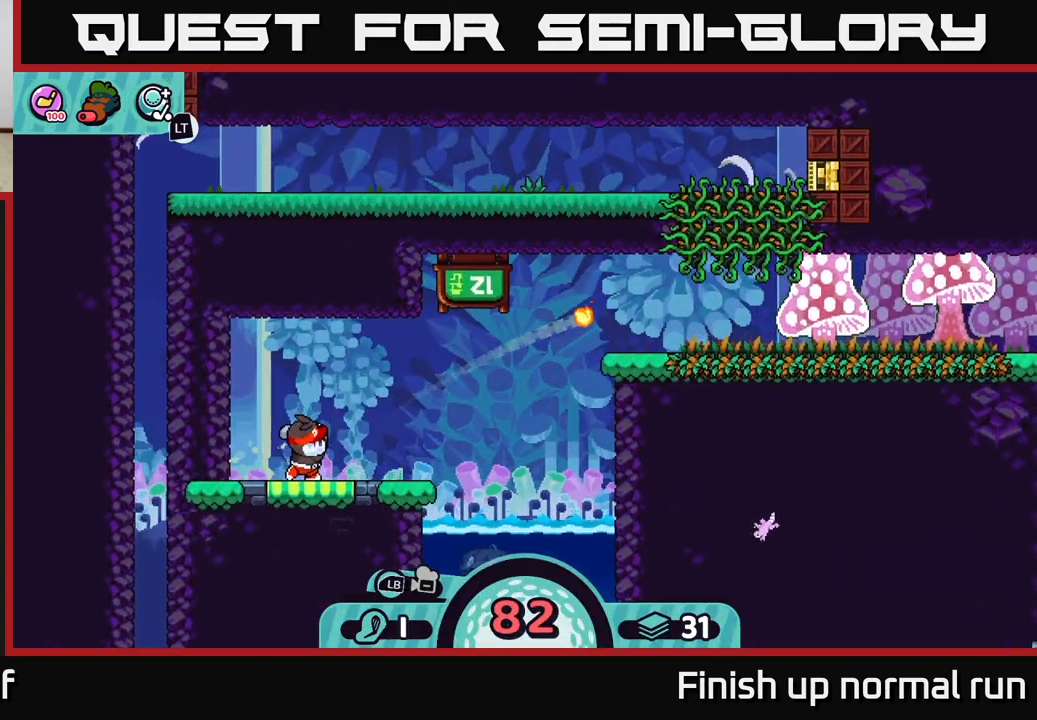
{"buttons": [], "left_stick": "up-right", "right_stick": "center", "events": [[167, "B", "down"], [183, "left_stick", "up"], [250, "B", "up"], [433, "left_stick", "up-right"]]}
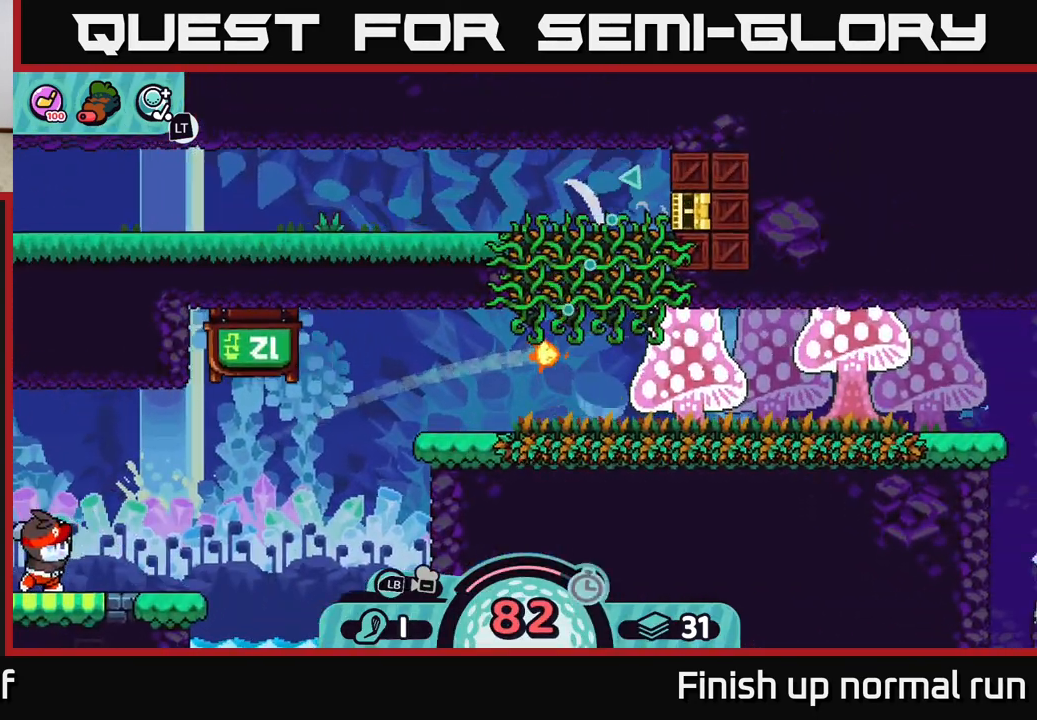
{"buttons": [], "left_stick": "up", "right_stick": "center", "events": [[300, "B", "down"], [367, "B", "up"], [483, "left_stick", "up"]]}
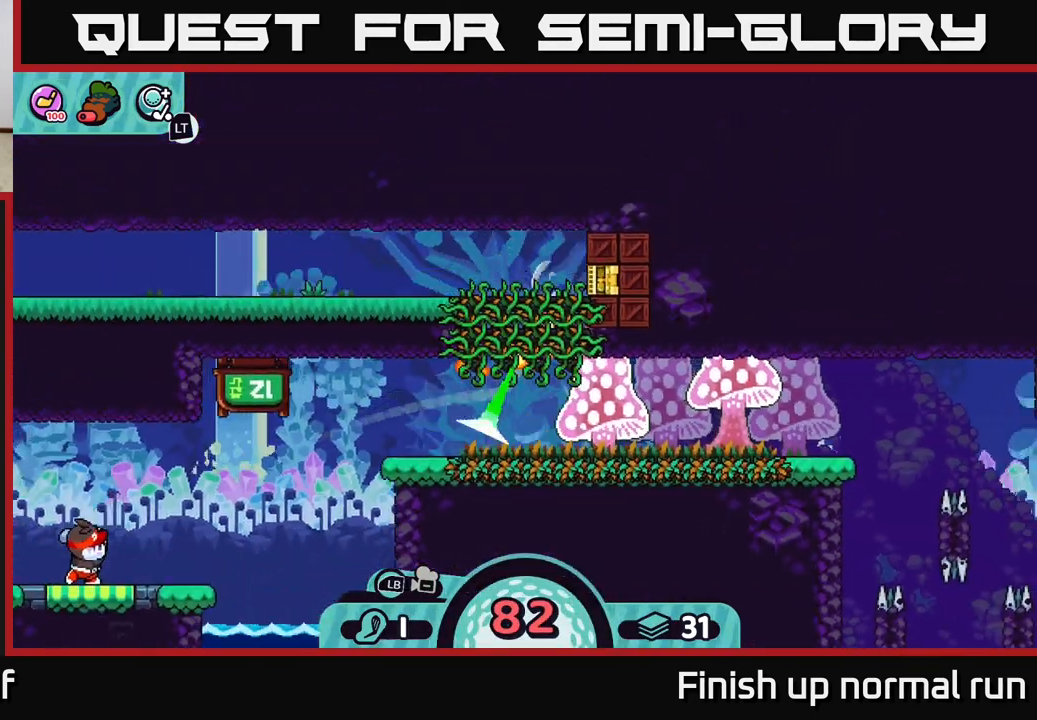
{"buttons": [], "left_stick": "up", "right_stick": "center", "events": []}
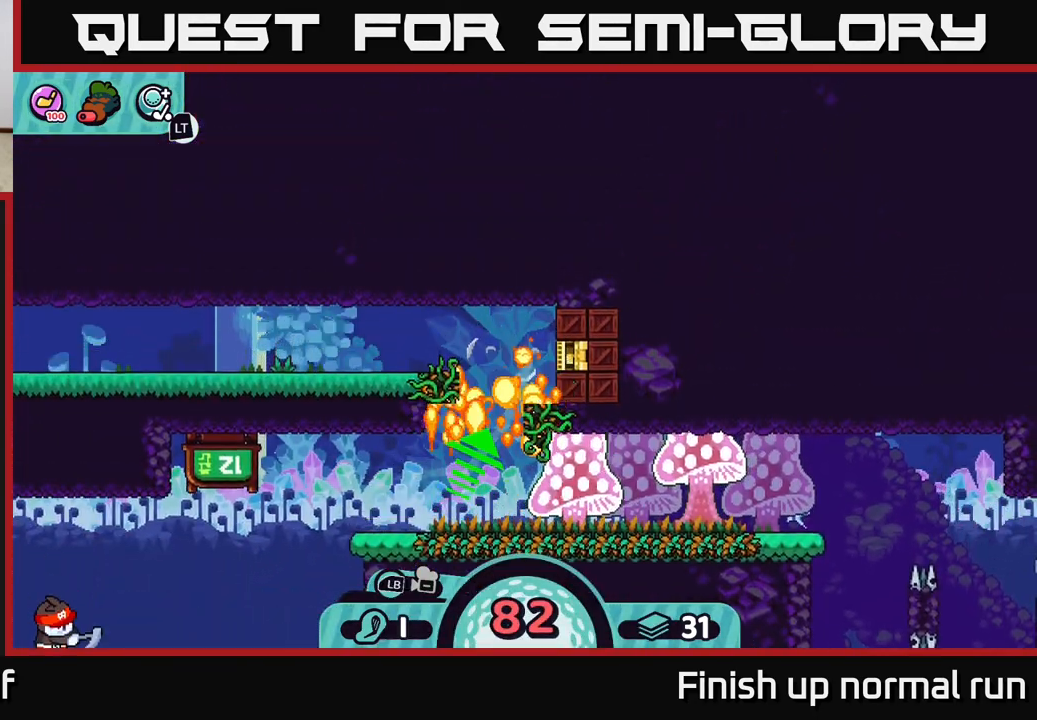
{"buttons": [], "left_stick": "center", "right_stick": "center", "events": [[67, "left_stick", "center"]]}
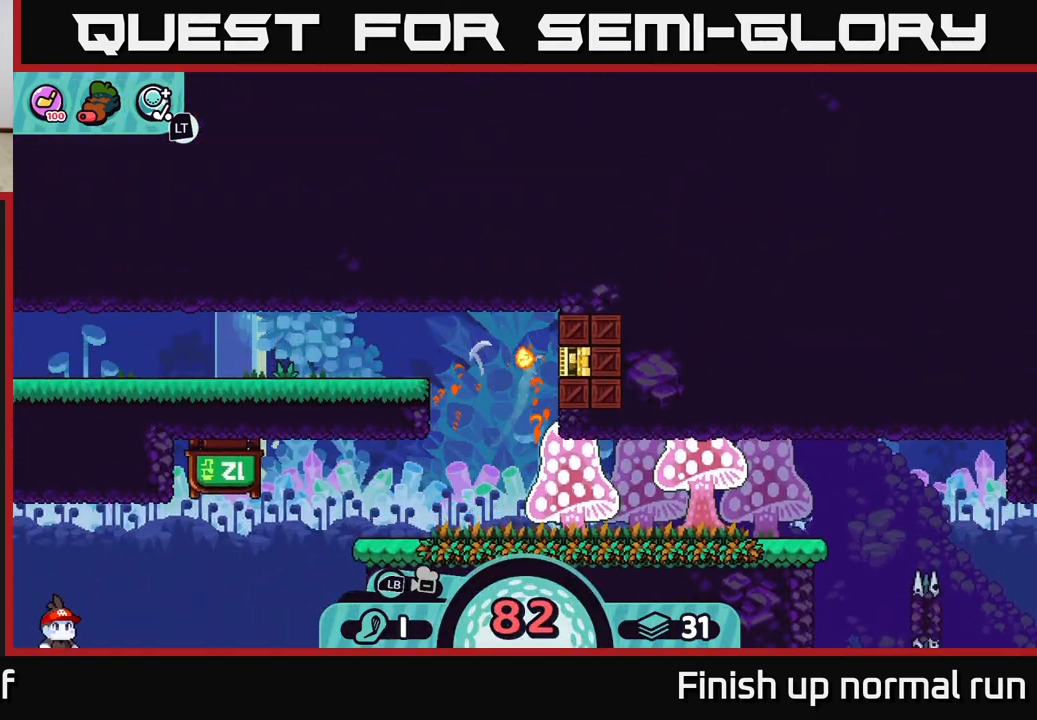
{"buttons": [], "left_stick": "center", "right_stick": "left", "events": [[300, "right_stick", "left"]]}
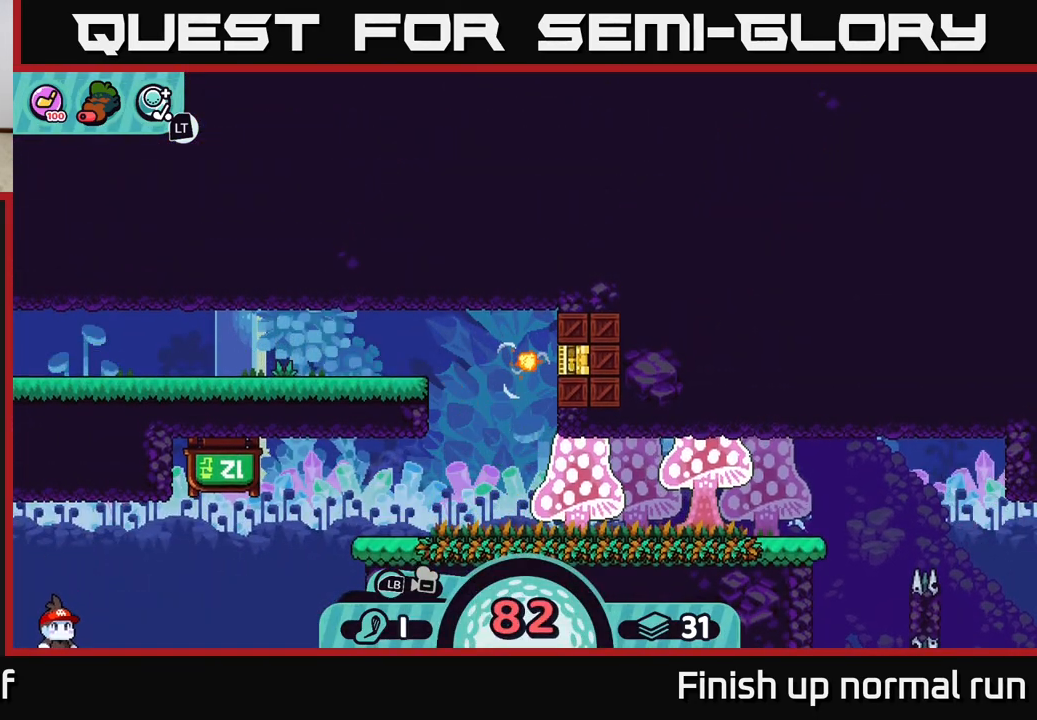
{"buttons": [], "left_stick": "center", "right_stick": "left", "events": []}
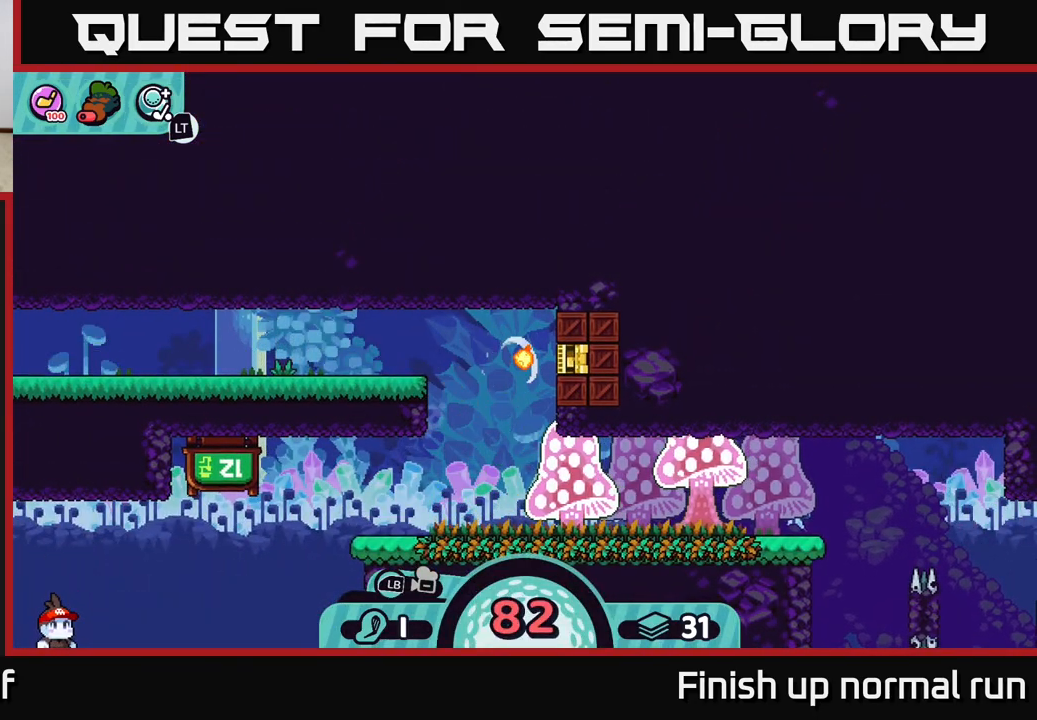
{"buttons": [], "left_stick": "center", "right_stick": "center", "events": [[450, "right_stick", "center"]]}
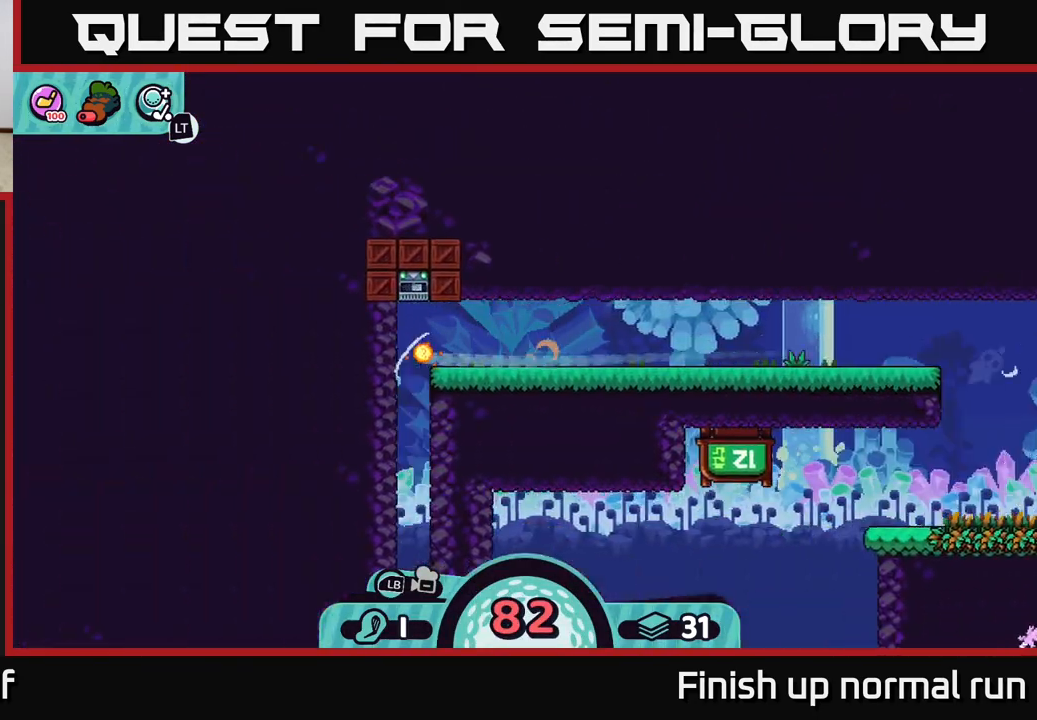
{"buttons": [], "left_stick": "down", "right_stick": "down", "events": [[217, "right_stick", "down"], [450, "left_stick", "down"]]}
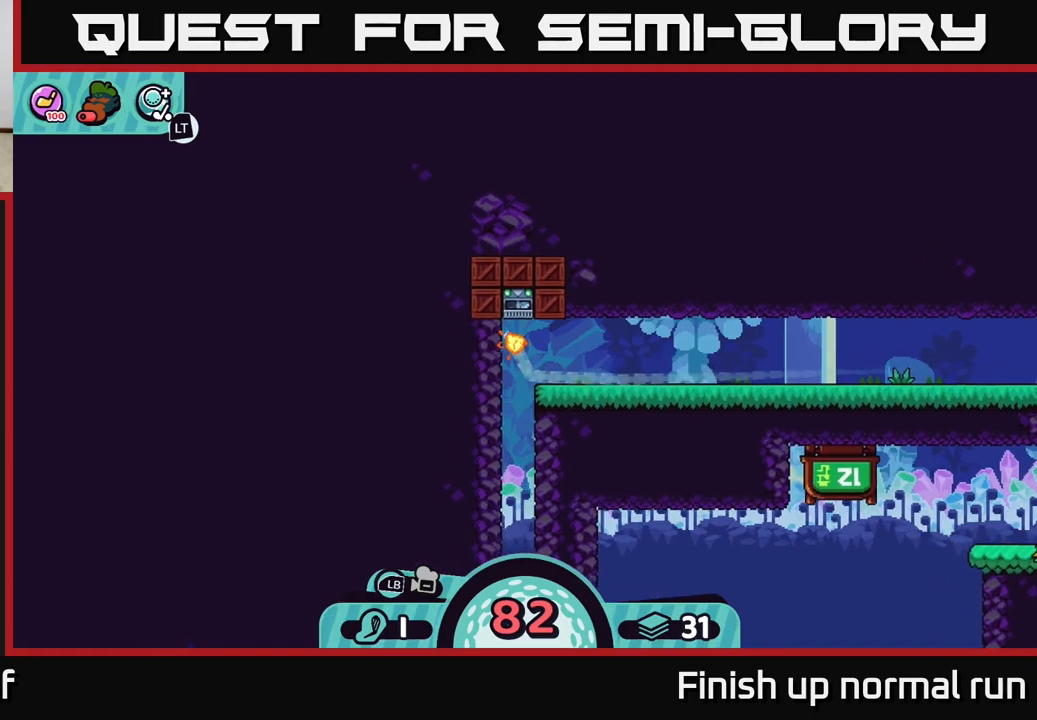
{"buttons": [], "left_stick": "center", "right_stick": "down", "events": [[250, "left_stick", "center"]]}
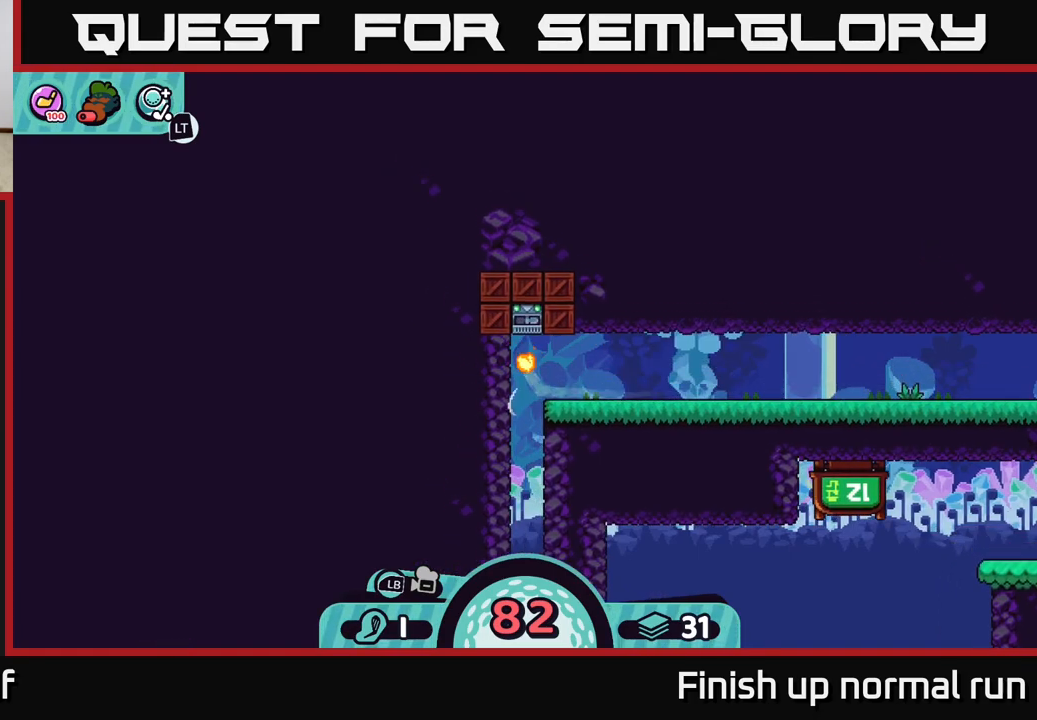
{"buttons": [], "left_stick": "center", "right_stick": "down", "events": []}
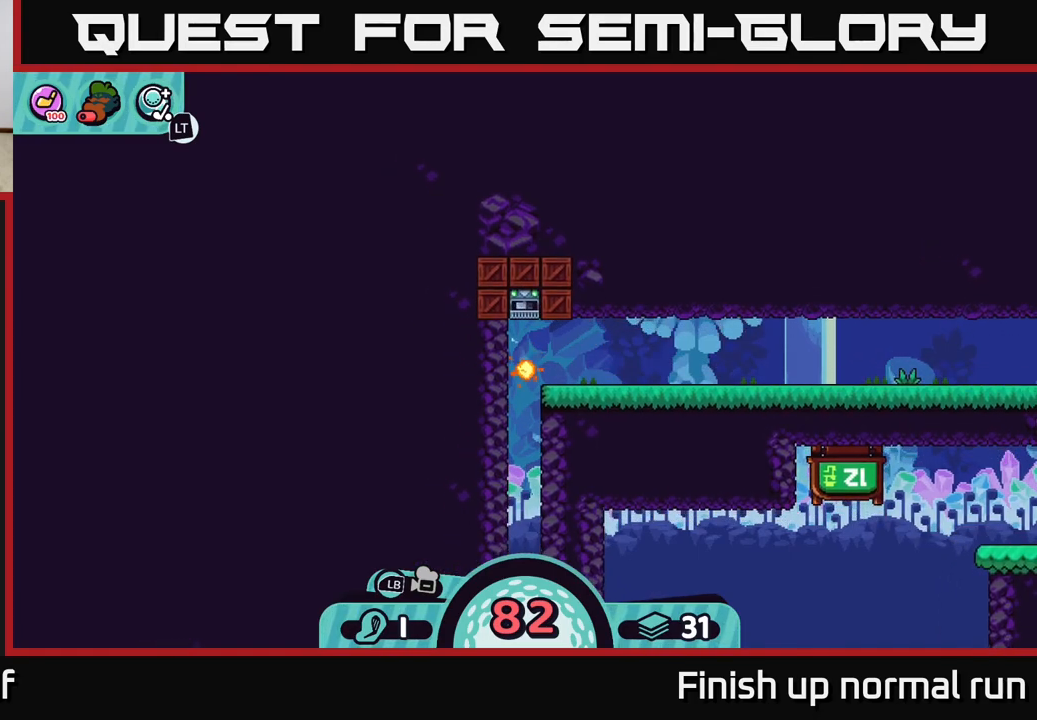
{"buttons": [], "left_stick": "center", "right_stick": "down", "events": []}
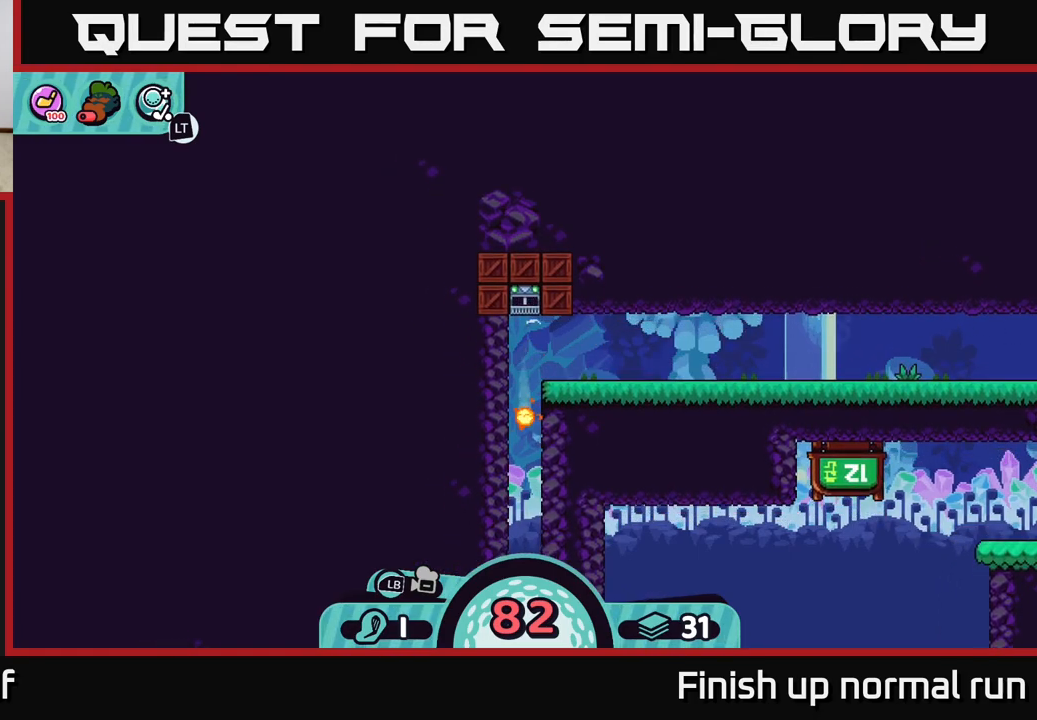
{"buttons": [], "left_stick": "center", "right_stick": "center", "events": [[283, "right_stick", "center"]]}
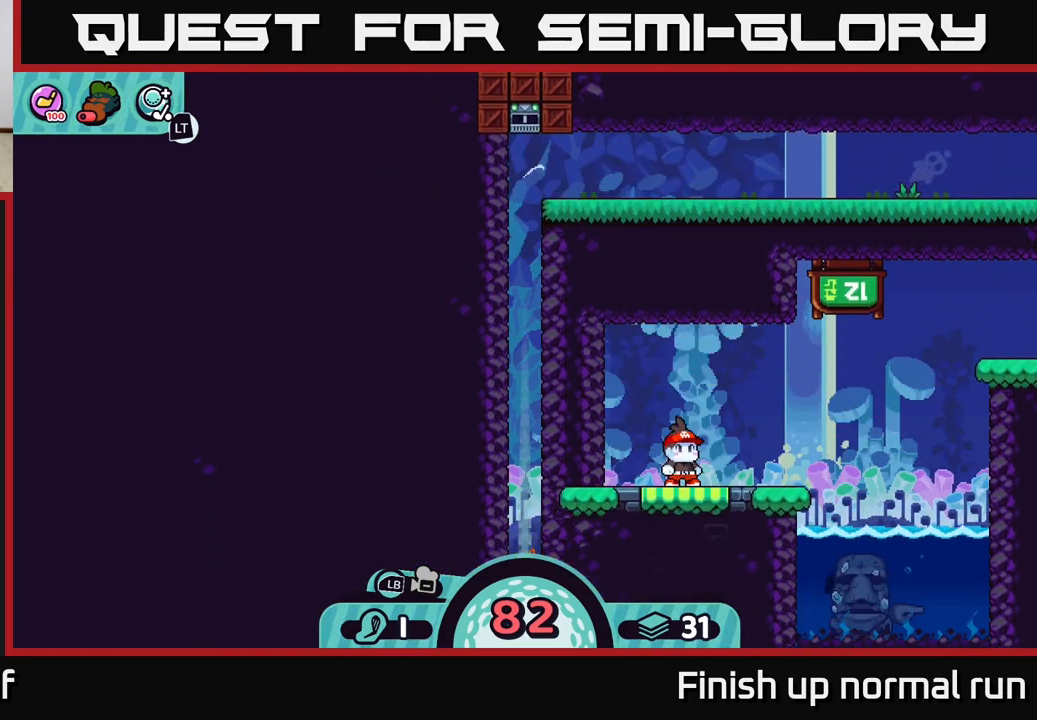
{"buttons": [], "left_stick": "center", "right_stick": "down-right", "events": [[117, "right_stick", "down"], [450, "right_stick", "down-right"]]}
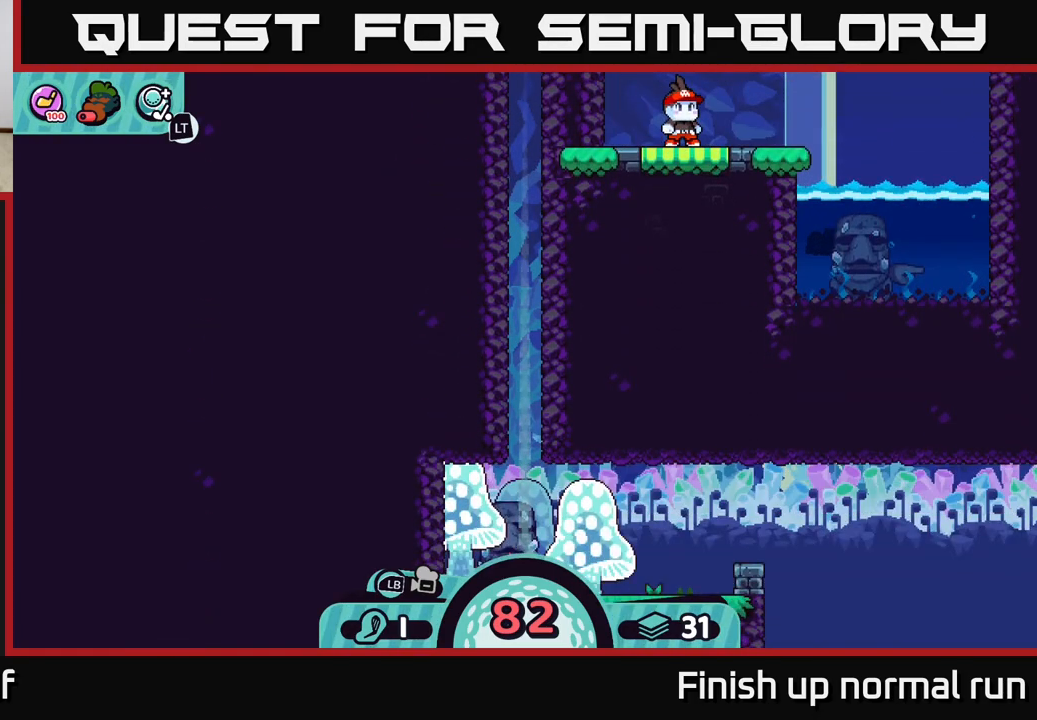
{"buttons": [], "left_stick": "center", "right_stick": "center", "events": [[367, "right_stick", "right"], [483, "right_stick", "center"]]}